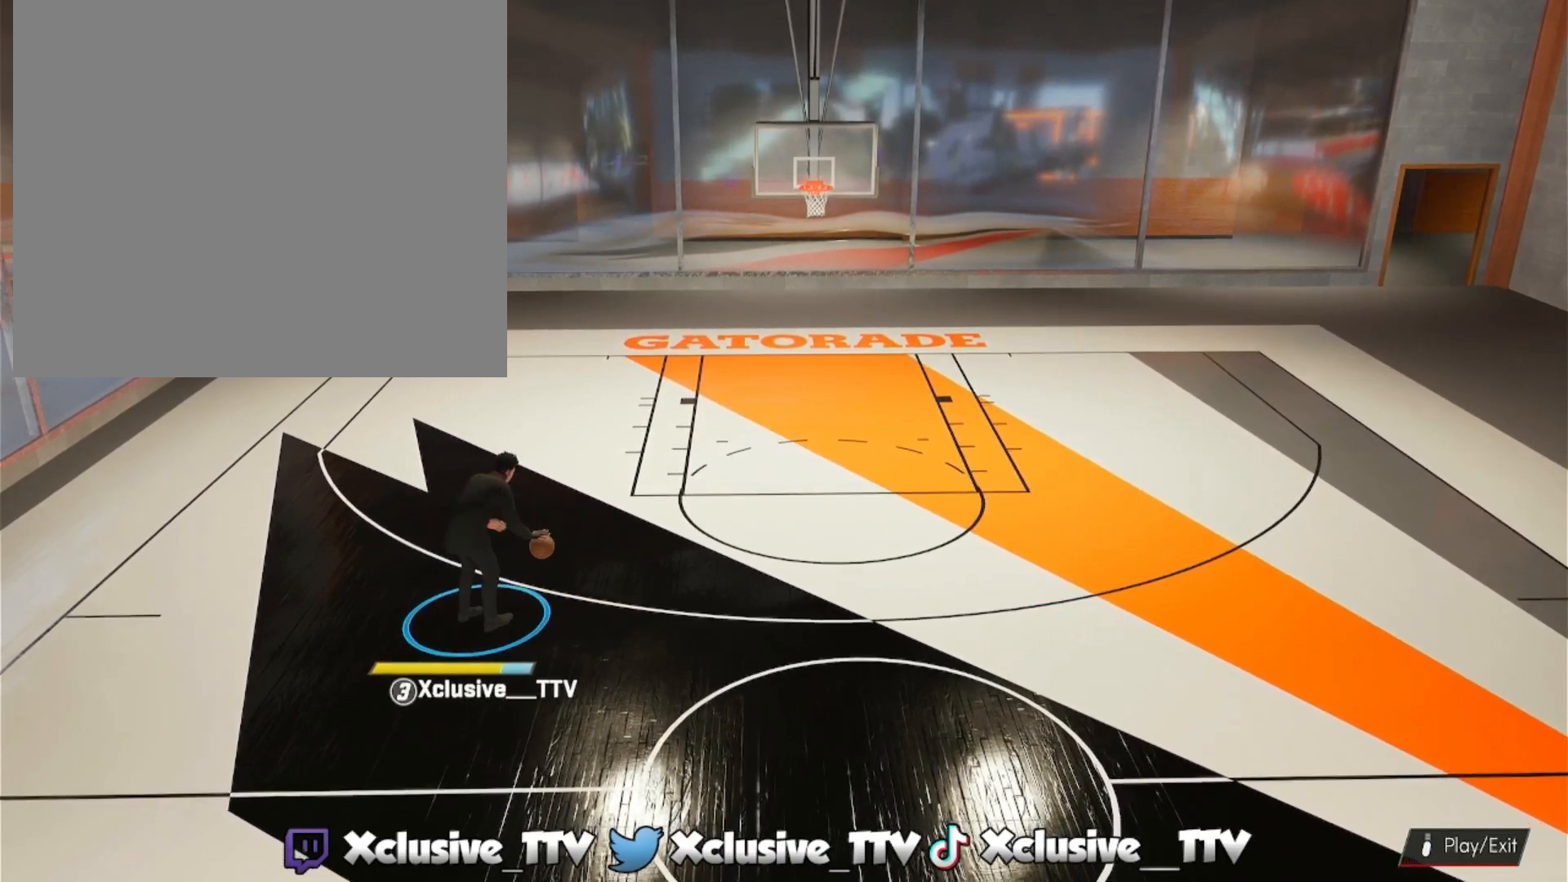
Gameplay with a controller (PlayStation layout); each line is a JSON object with the inputs held at the frame after it. "events" lists button and stick changes between this image and that frame as [ms after this image, input, new state], when the widget could be followed in between.
{"buttons": [], "left_stick": "center", "right_stick": "down", "events": [[67, "right_stick", "up-left"], [233, "right_stick", "down-right"], [417, "right_stick", "left"], [500, "right_stick", "down"]]}
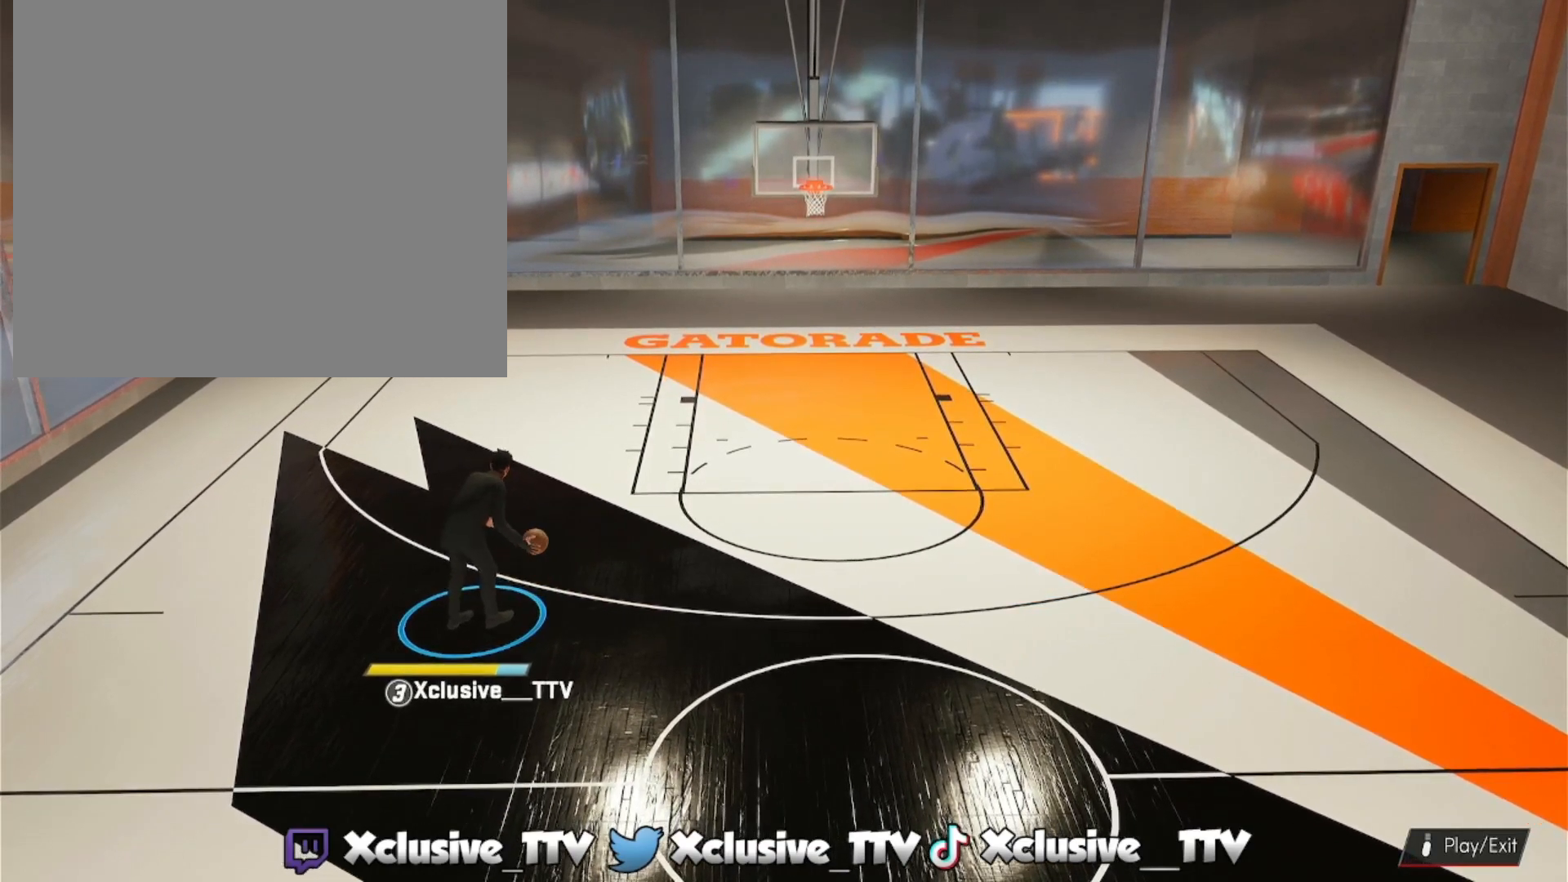
{"buttons": [], "left_stick": "center", "right_stick": "down-right", "events": [[17, "right_stick", "down-right"], [150, "right_stick", "up-left"], [250, "right_stick", "down-right"], [383, "right_stick", "left"], [467, "right_stick", "down-right"]]}
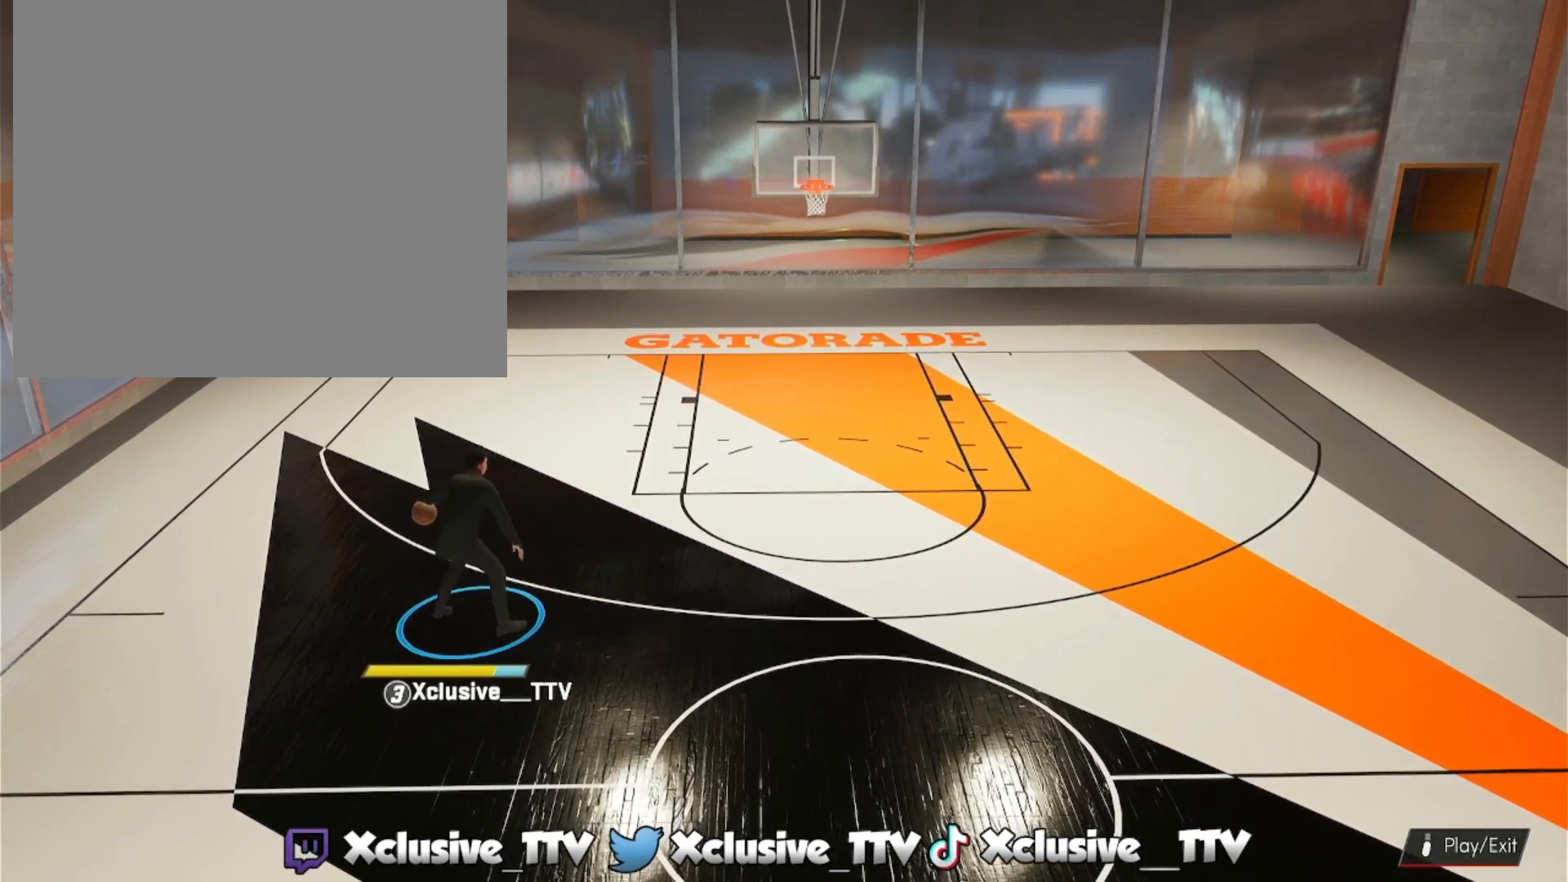
{"buttons": [], "left_stick": "center", "right_stick": "up-left", "events": [[100, "right_stick", "left"], [183, "right_stick", "down-right"], [300, "right_stick", "up-left"], [383, "right_stick", "down-right"], [500, "right_stick", "up-left"]]}
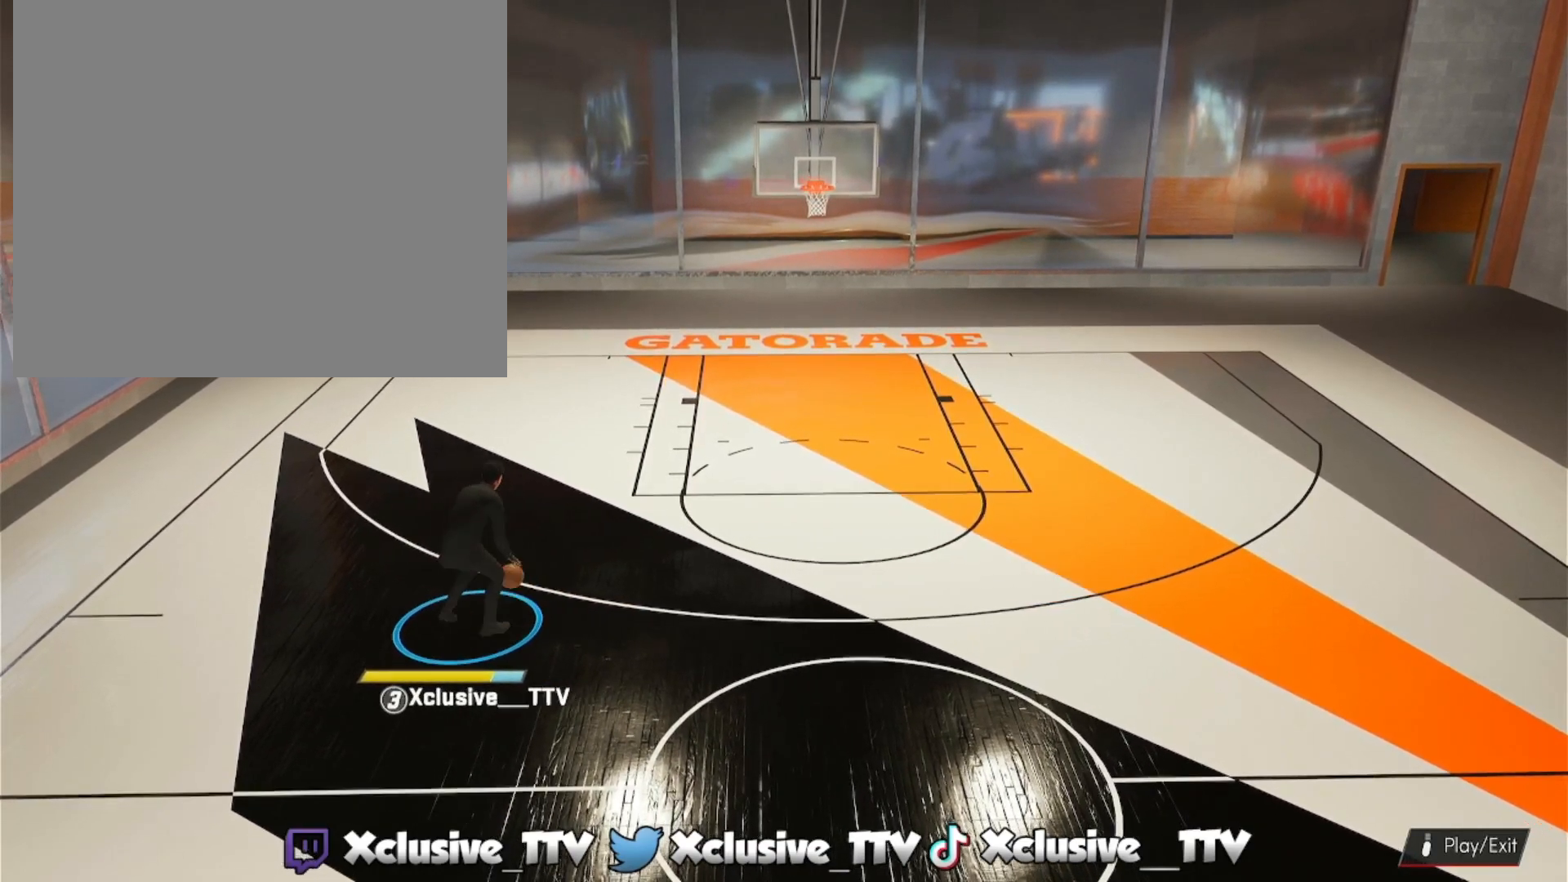
{"buttons": [], "left_stick": "center", "right_stick": "down-right", "events": [[100, "right_stick", "right"], [217, "right_stick", "up-left"], [283, "right_stick", "right"], [400, "right_stick", "left"], [467, "right_stick", "down-right"]]}
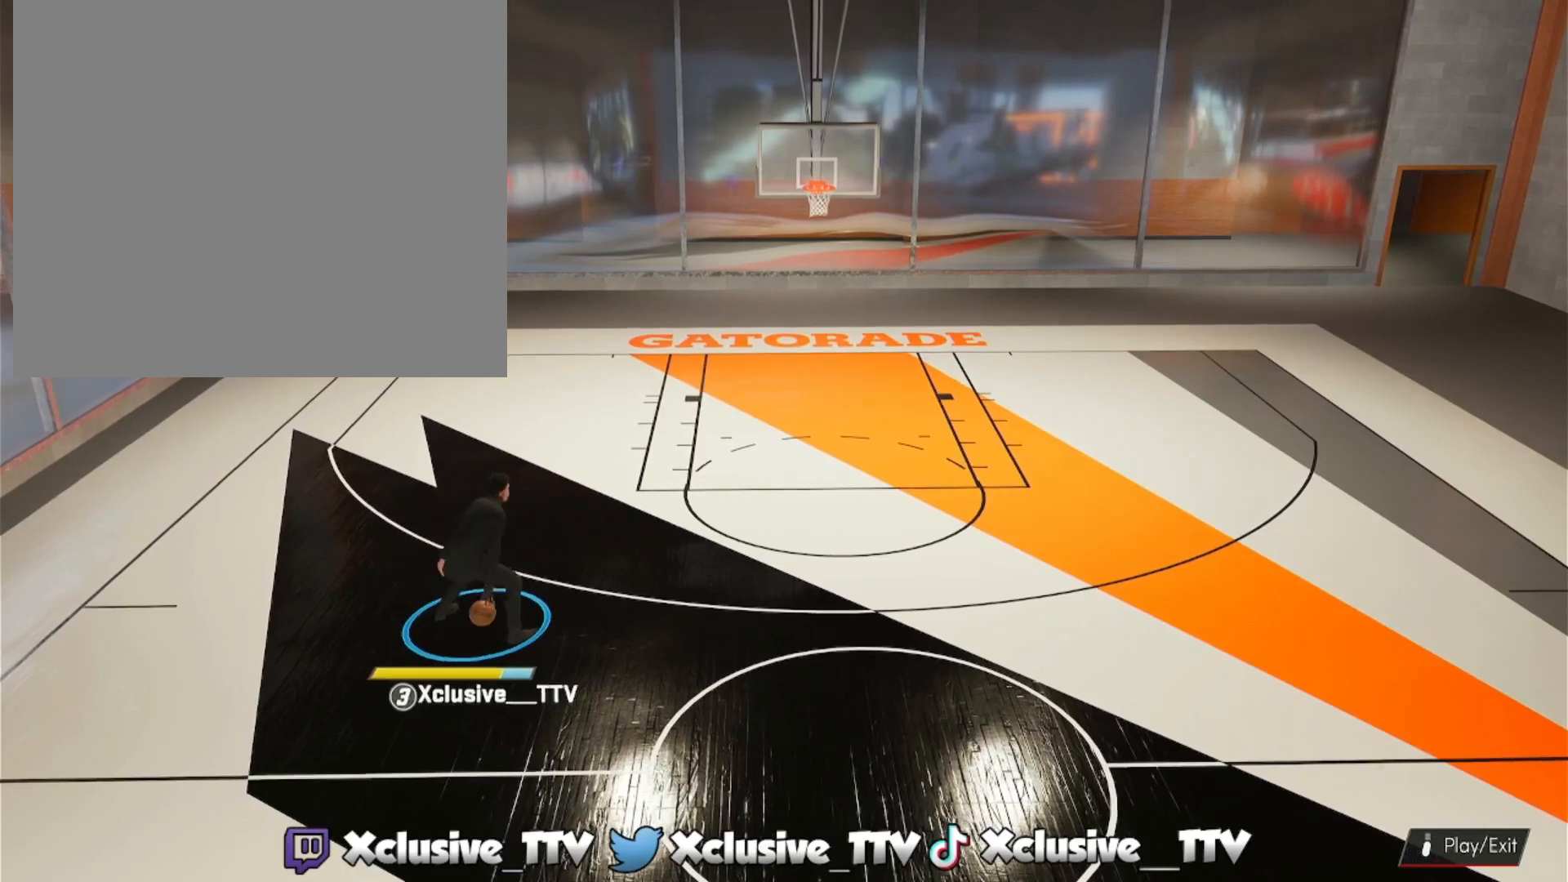
{"buttons": [], "left_stick": "center", "right_stick": "left", "events": [[83, "right_stick", "up-left"], [200, "right_stick", "right"], [300, "right_stick", "center"], [350, "right_stick", "down-right"], [483, "right_stick", "left"]]}
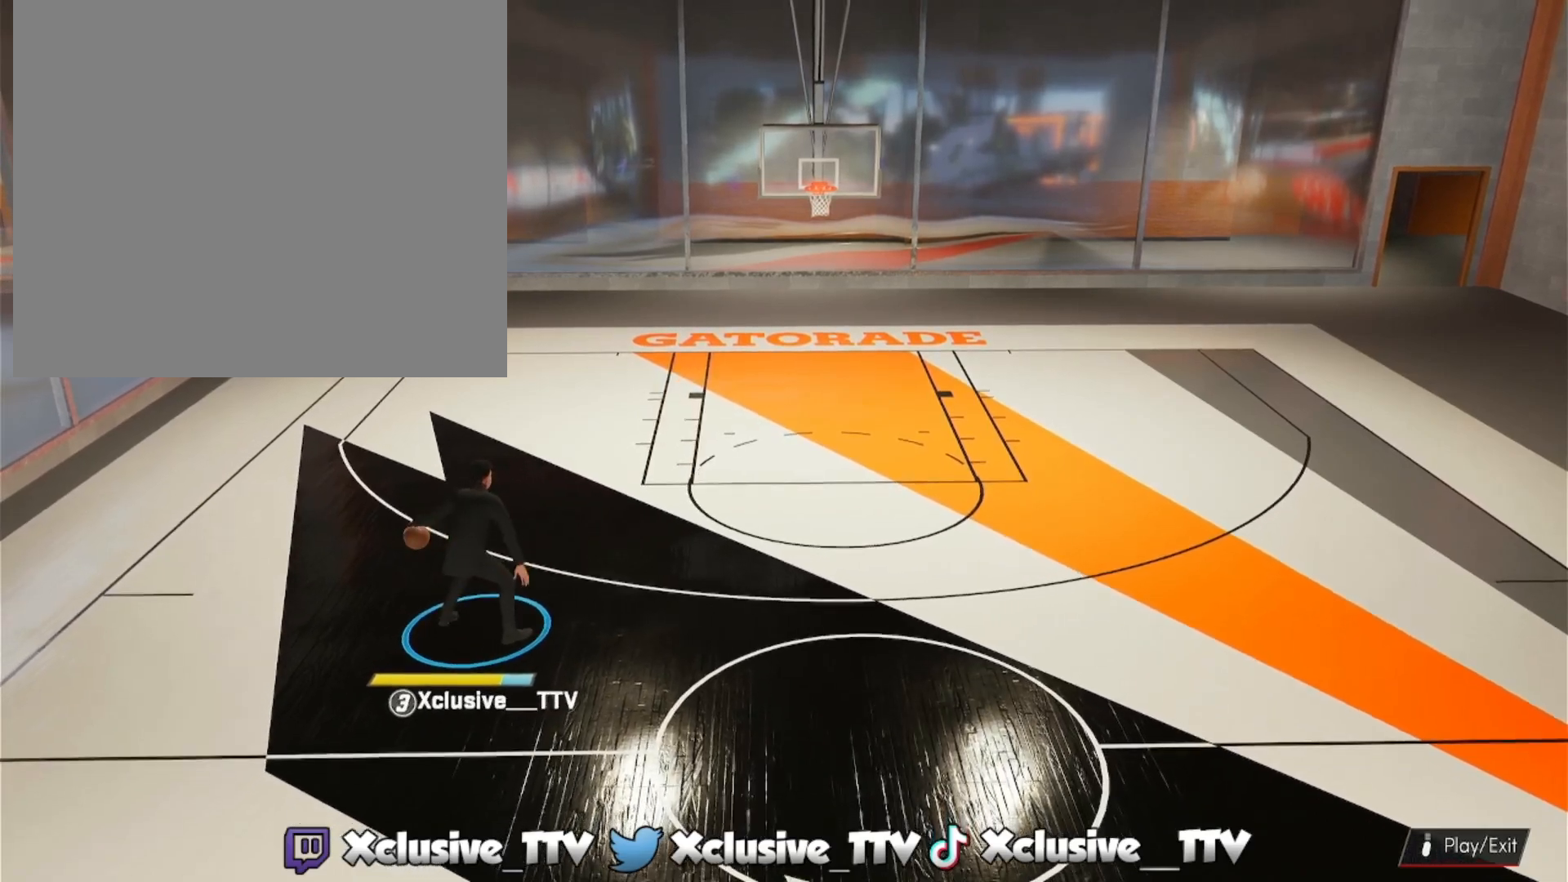
{"buttons": [], "left_stick": "center", "right_stick": "down-right", "events": [[50, "right_stick", "down-right"], [167, "right_stick", "center"], [233, "right_stick", "down-right"], [367, "right_stick", "left"], [417, "right_stick", "down-right"]]}
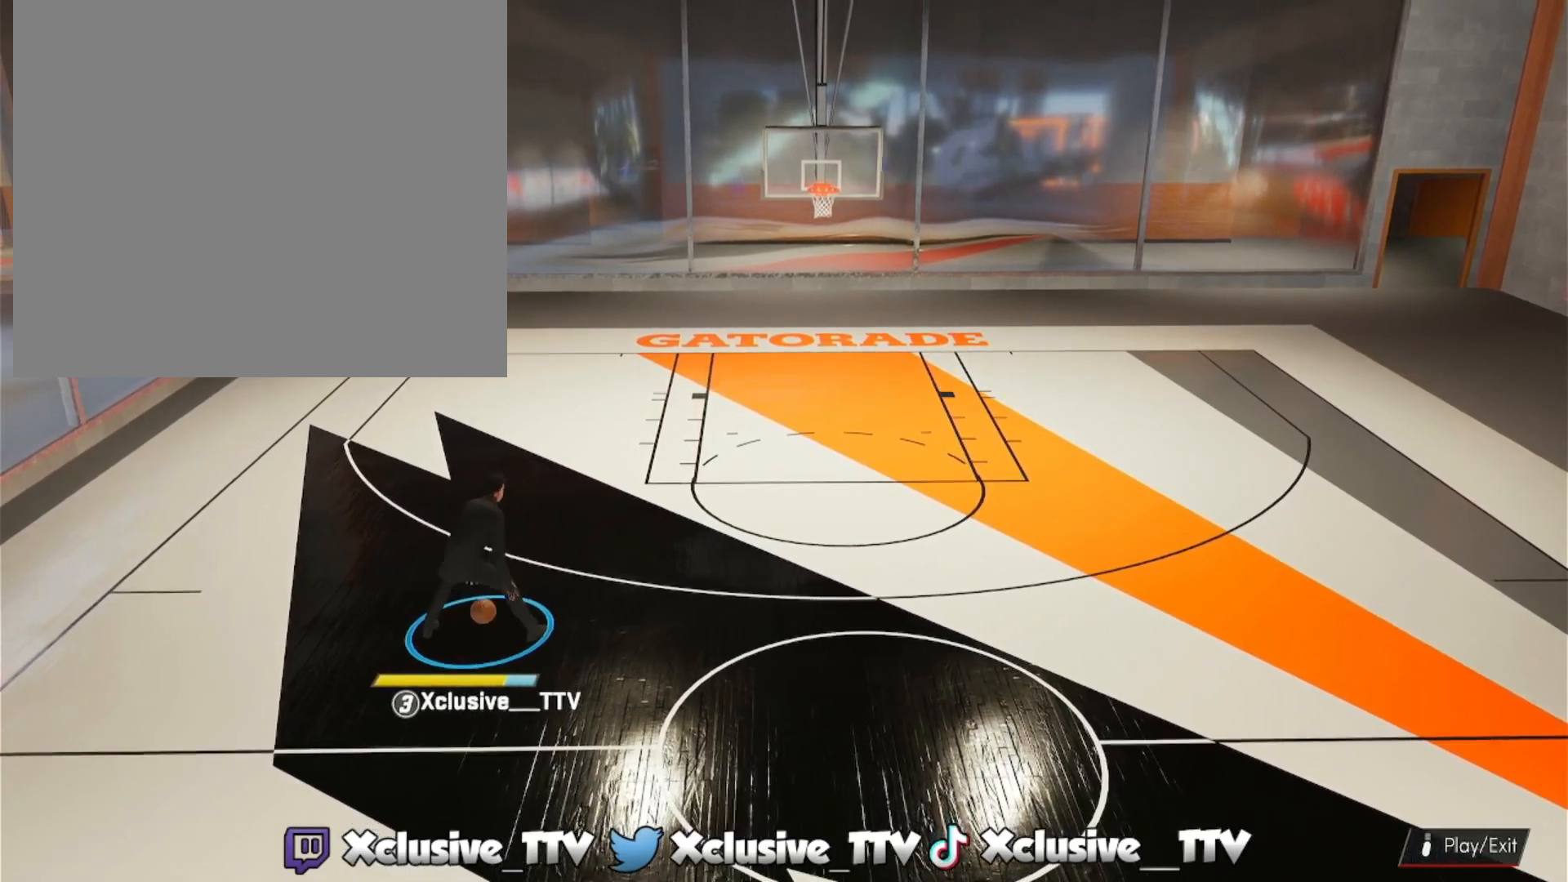
{"buttons": ["R2"], "left_stick": "right", "right_stick": "center", "events": [[17, "right_stick", "center"], [50, "R2", "down"], [50, "left_stick", "up-right"], [300, "left_stick", "right"]]}
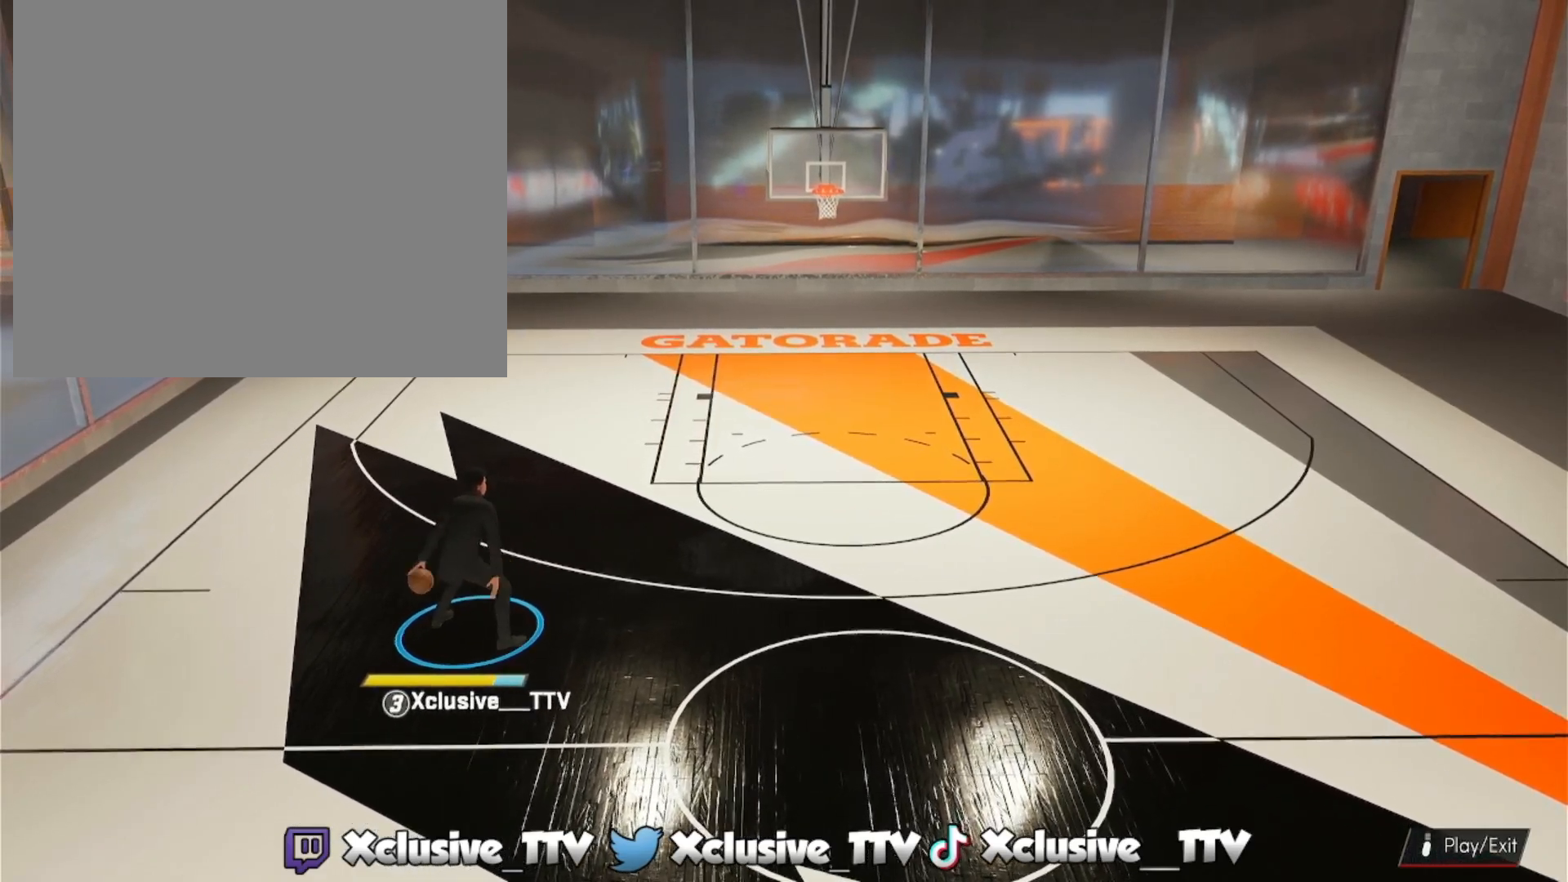
{"buttons": ["R2"], "left_stick": "right", "right_stick": "center", "events": []}
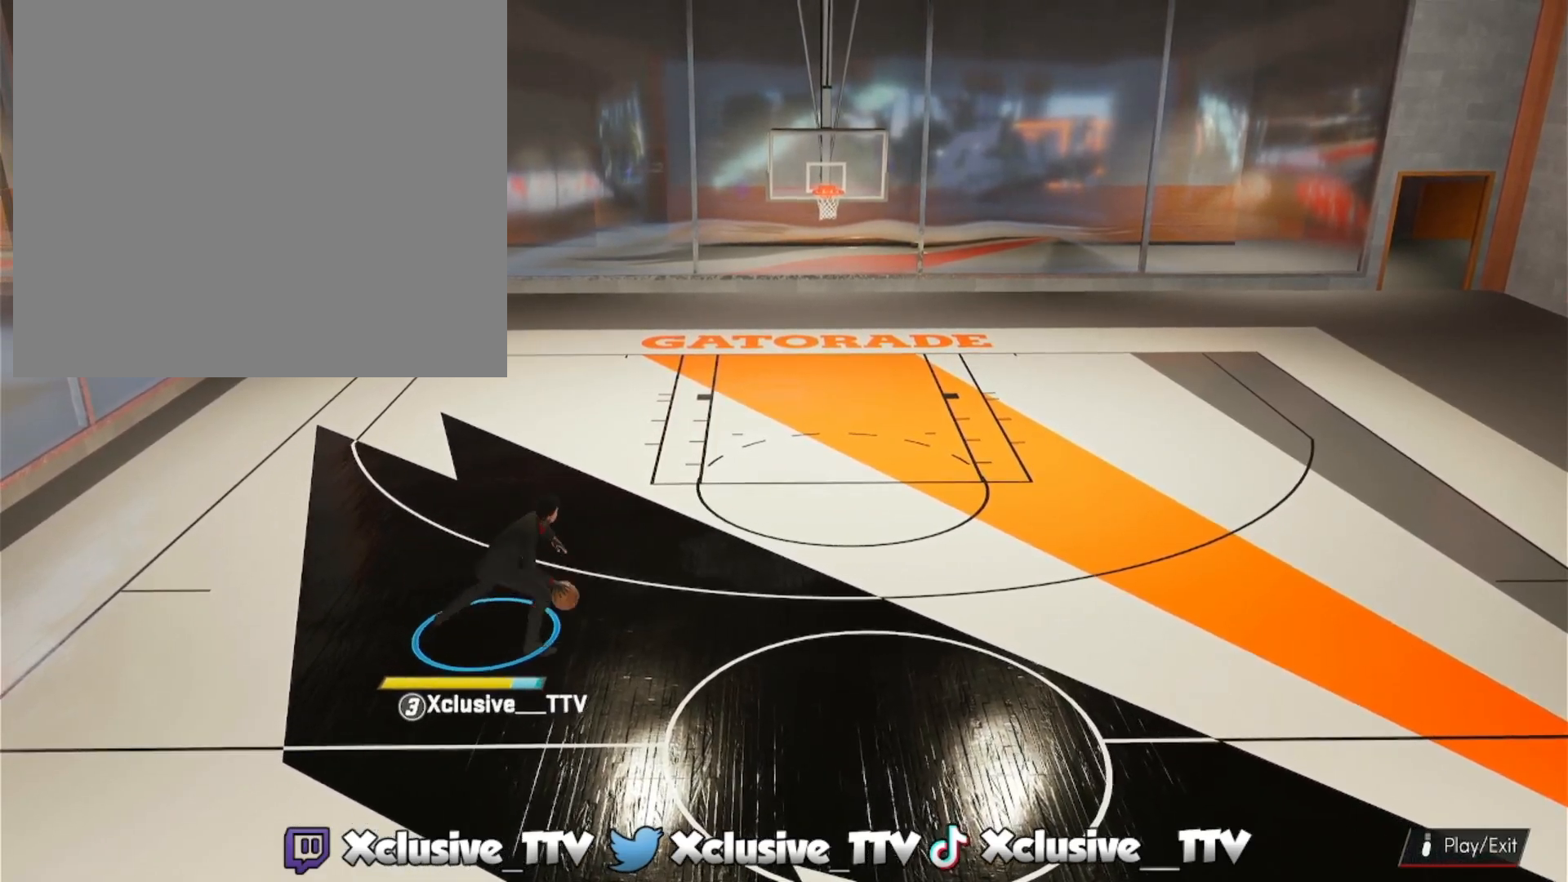
{"buttons": ["R2"], "left_stick": "center", "right_stick": "center", "events": [[233, "left_stick", "center"]]}
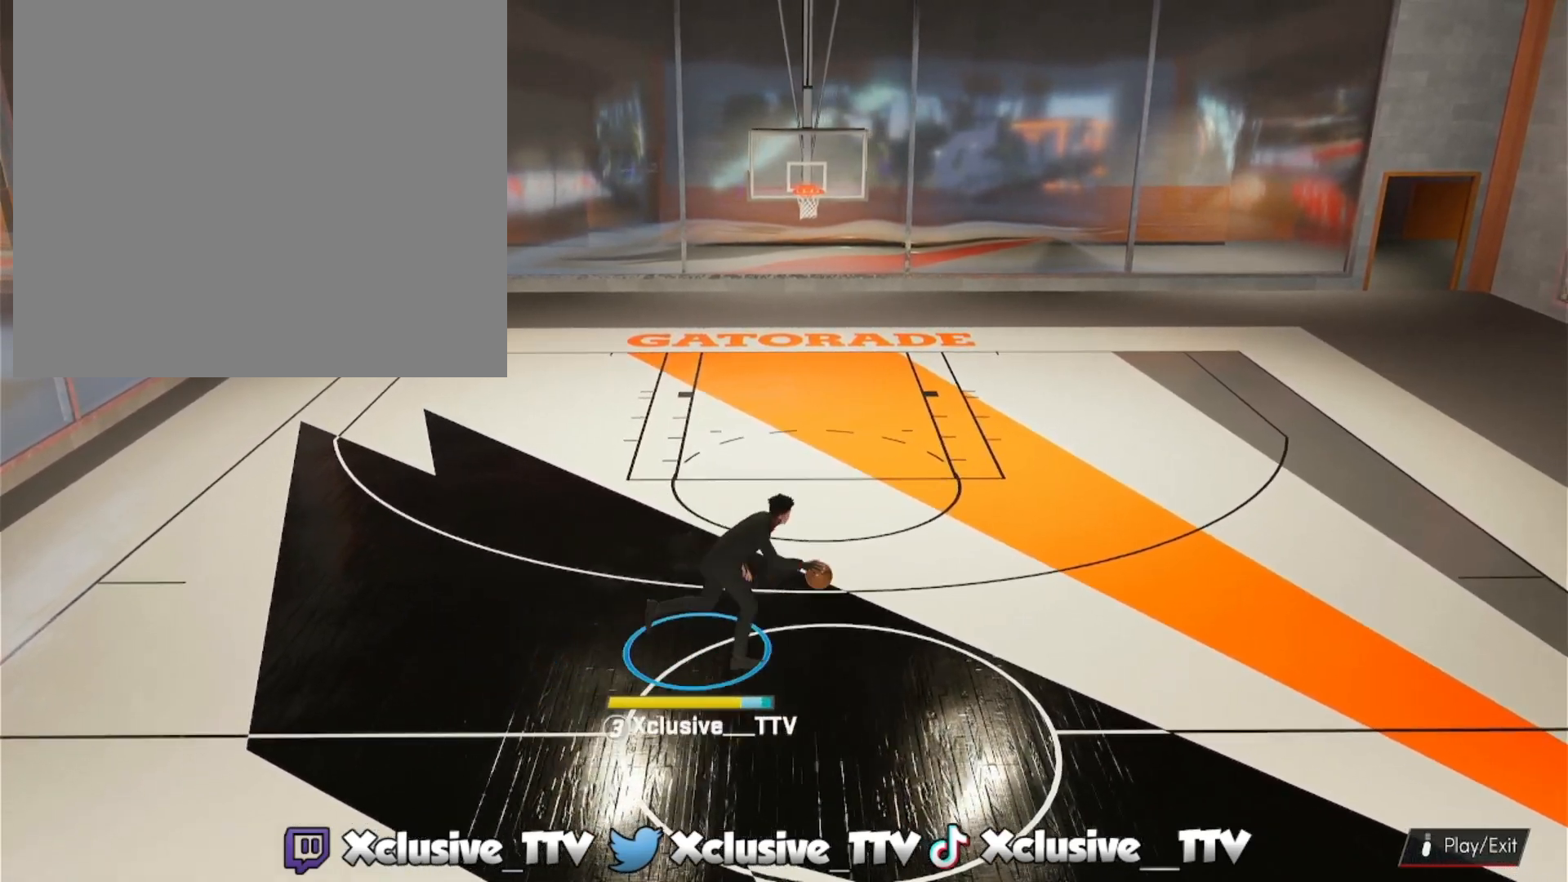
{"buttons": ["R2"], "left_stick": "up-left", "right_stick": "center", "events": [[17, "right_stick", "down-left"], [83, "right_stick", "center"], [117, "left_stick", "up-left"]]}
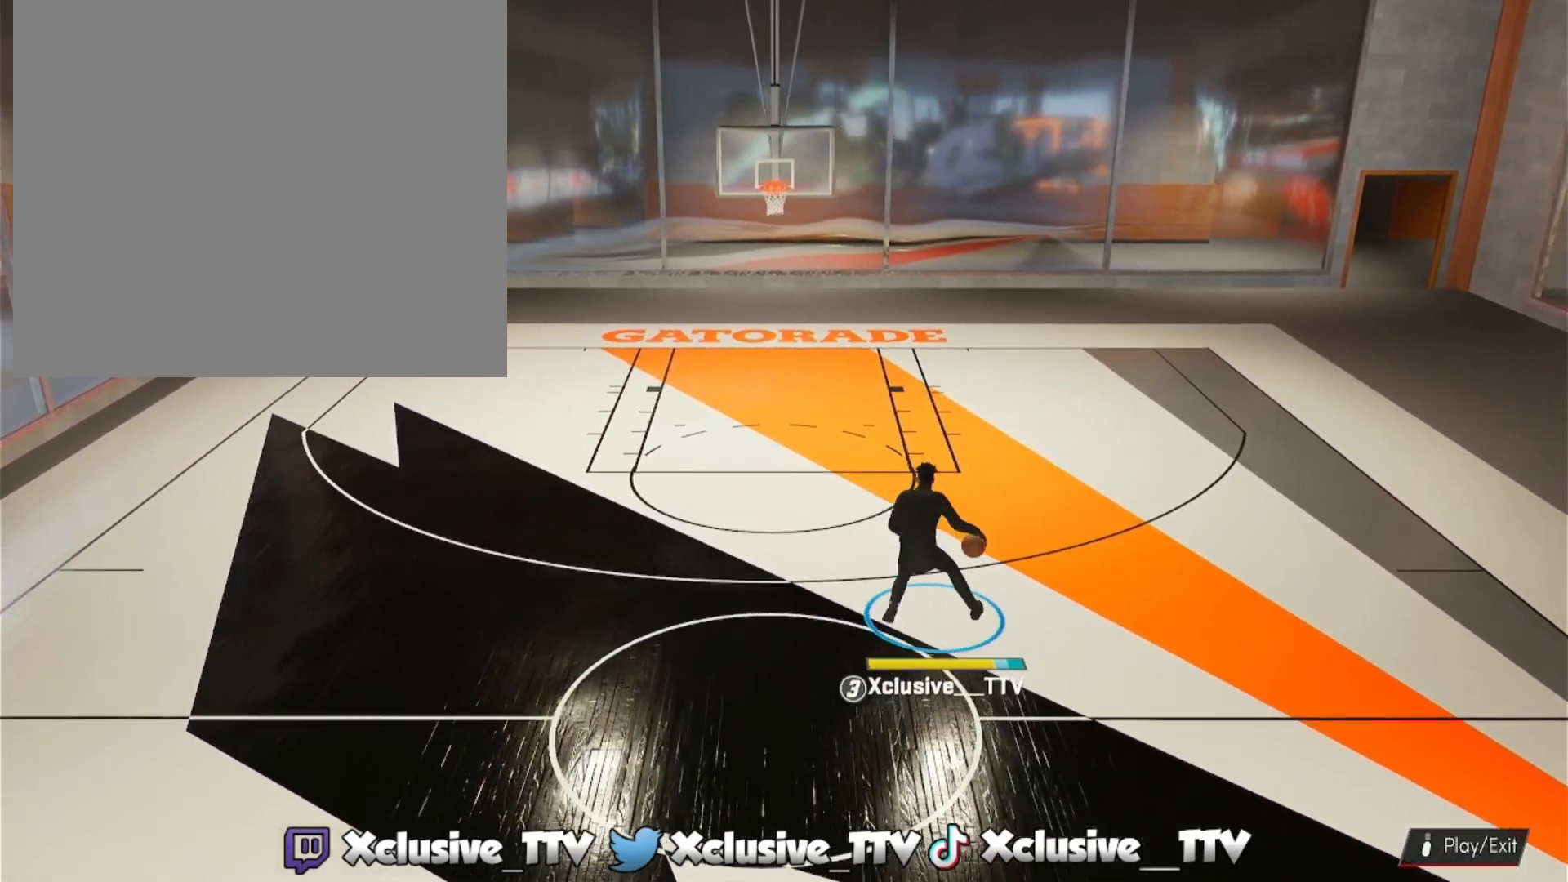
{"buttons": ["R2"], "left_stick": "down", "right_stick": "center", "events": [[33, "left_stick", "up"], [117, "right_stick", "up"], [183, "left_stick", "down-right"], [233, "right_stick", "left"], [300, "left_stick", "down"], [300, "right_stick", "center"]]}
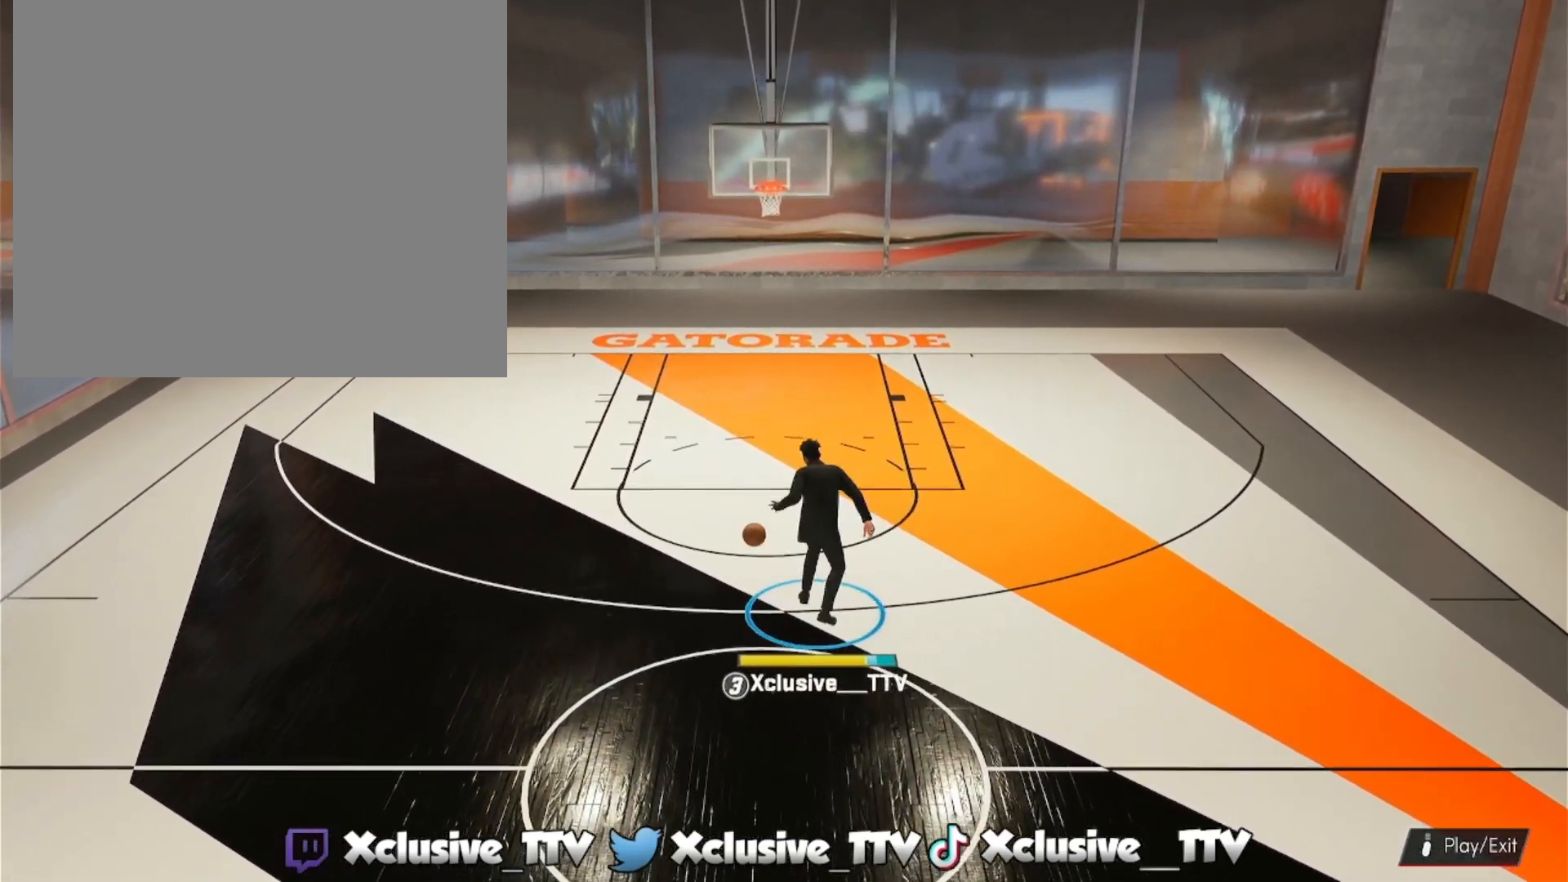
{"buttons": ["R2"], "left_stick": "down", "right_stick": "center", "events": []}
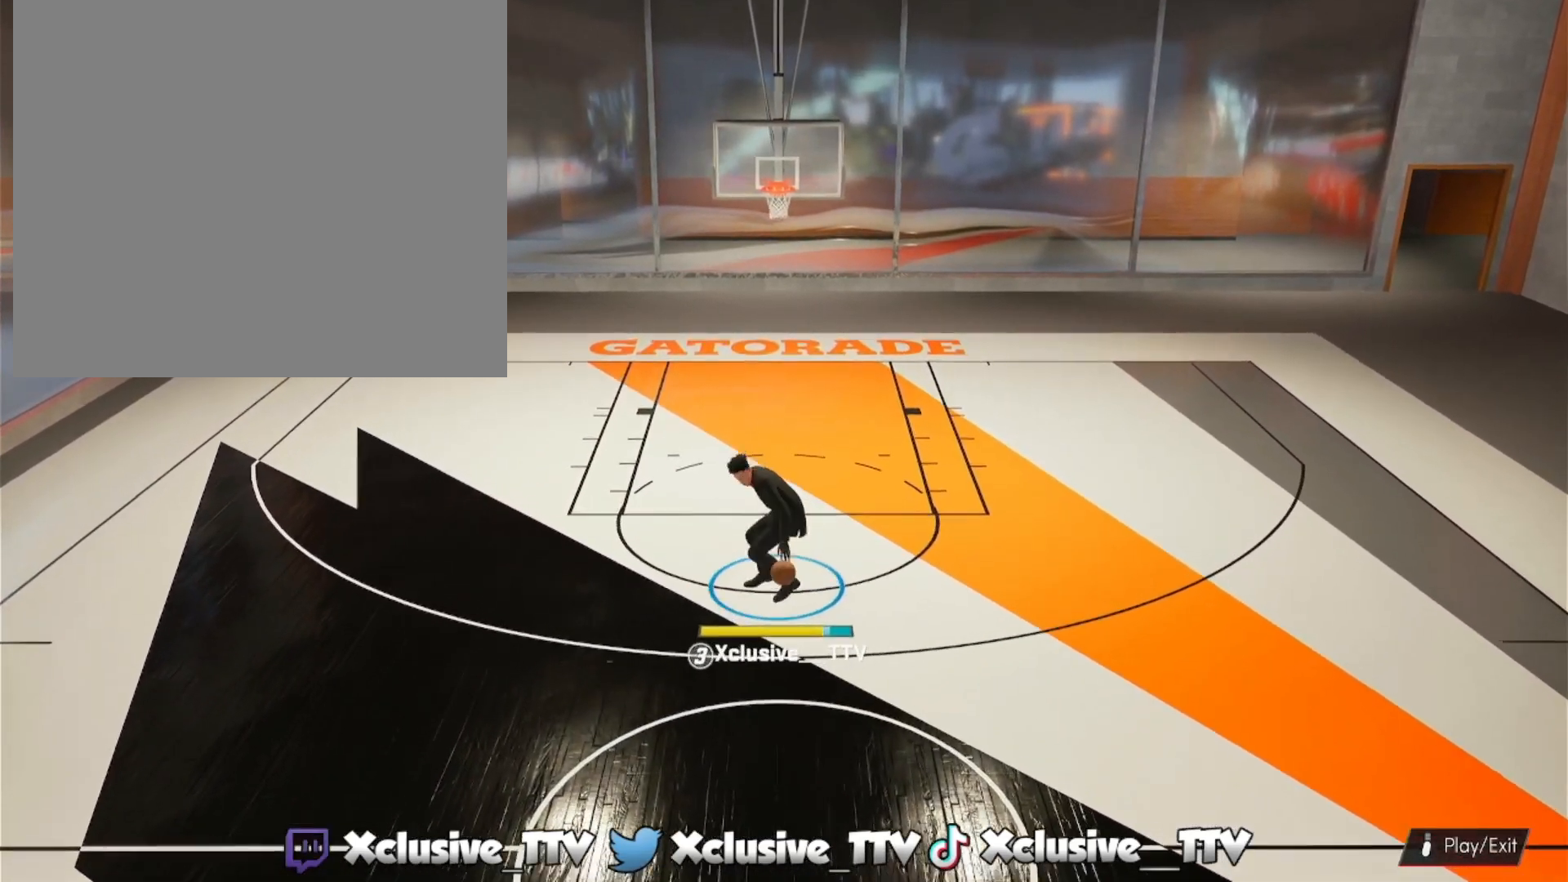
{"buttons": ["SQUARE"], "left_stick": "center", "right_stick": "center", "events": [[167, "R2", "up"], [167, "left_stick", "center"], [367, "SQUARE", "down"]]}
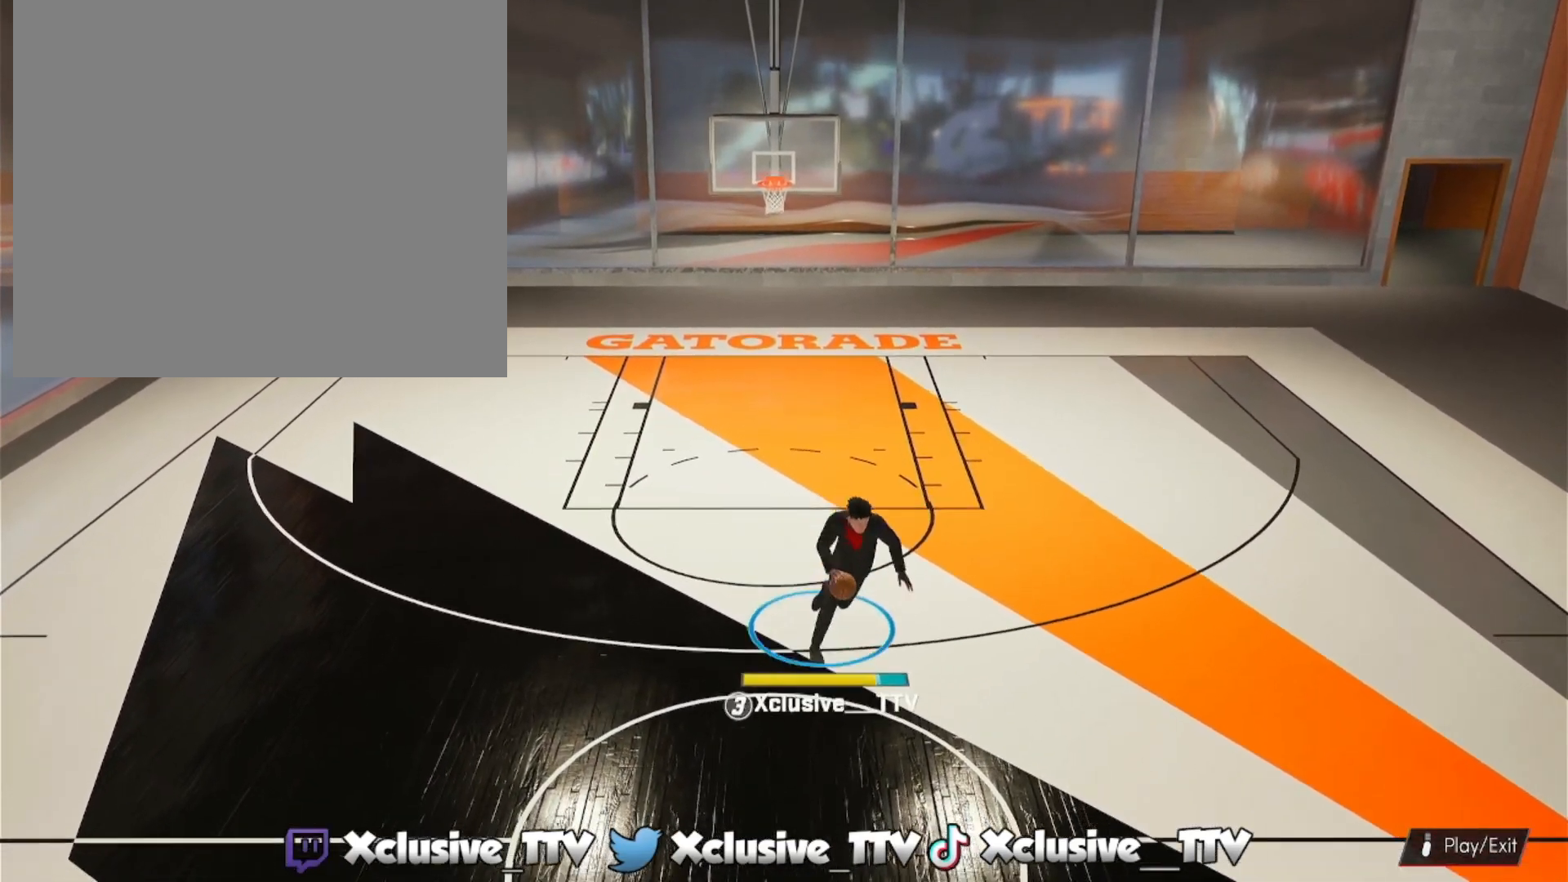
{"buttons": ["SQUARE"], "left_stick": "center", "right_stick": "center", "events": []}
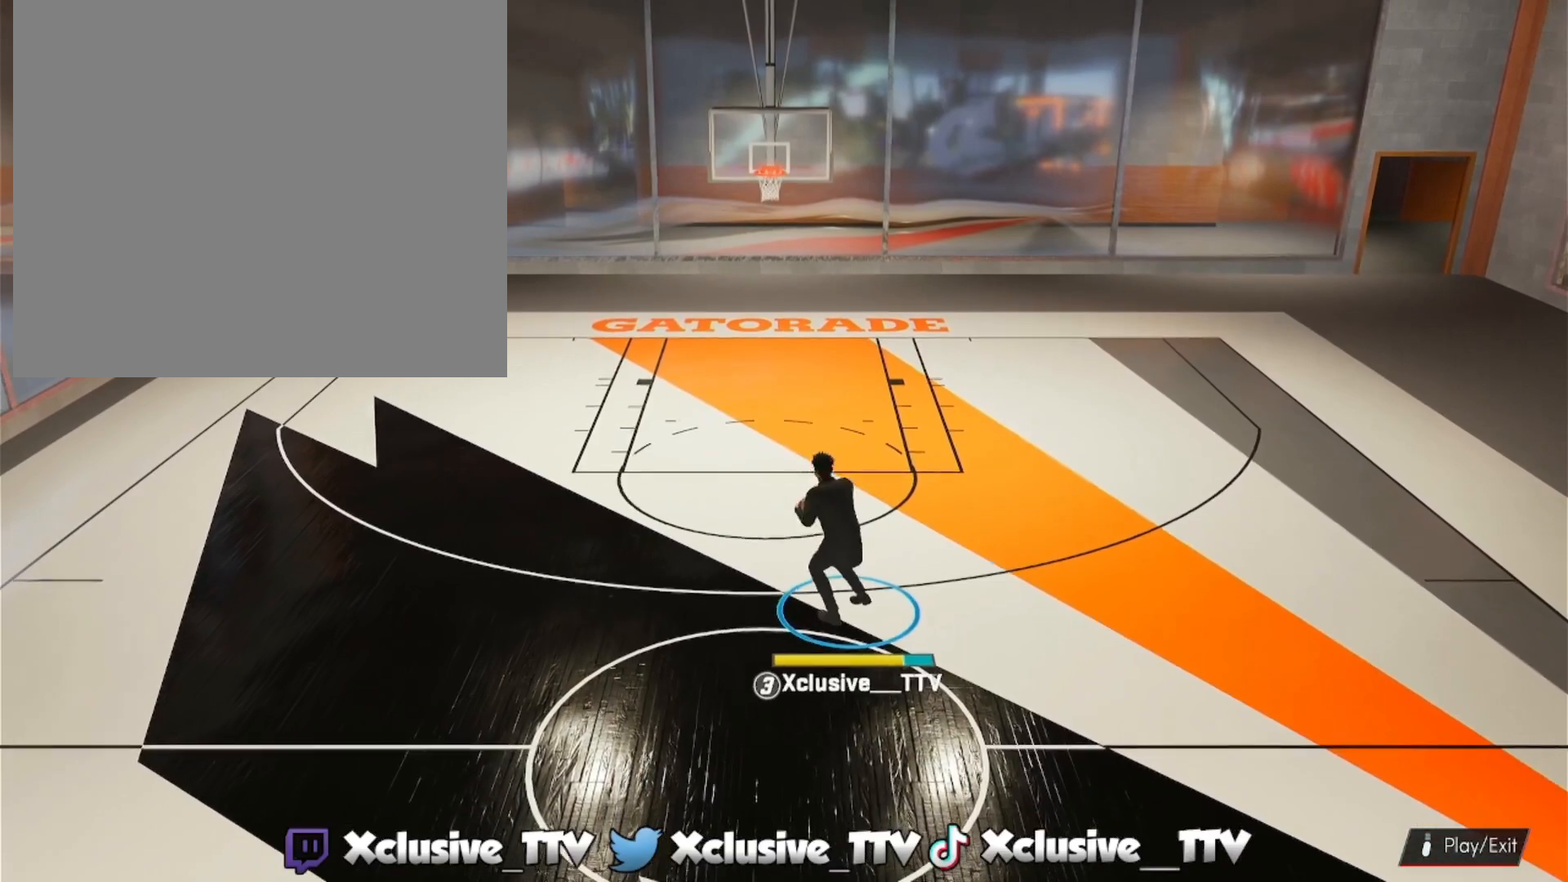
{"buttons": [], "left_stick": "center", "right_stick": "center", "events": [[117, "SQUARE", "up"]]}